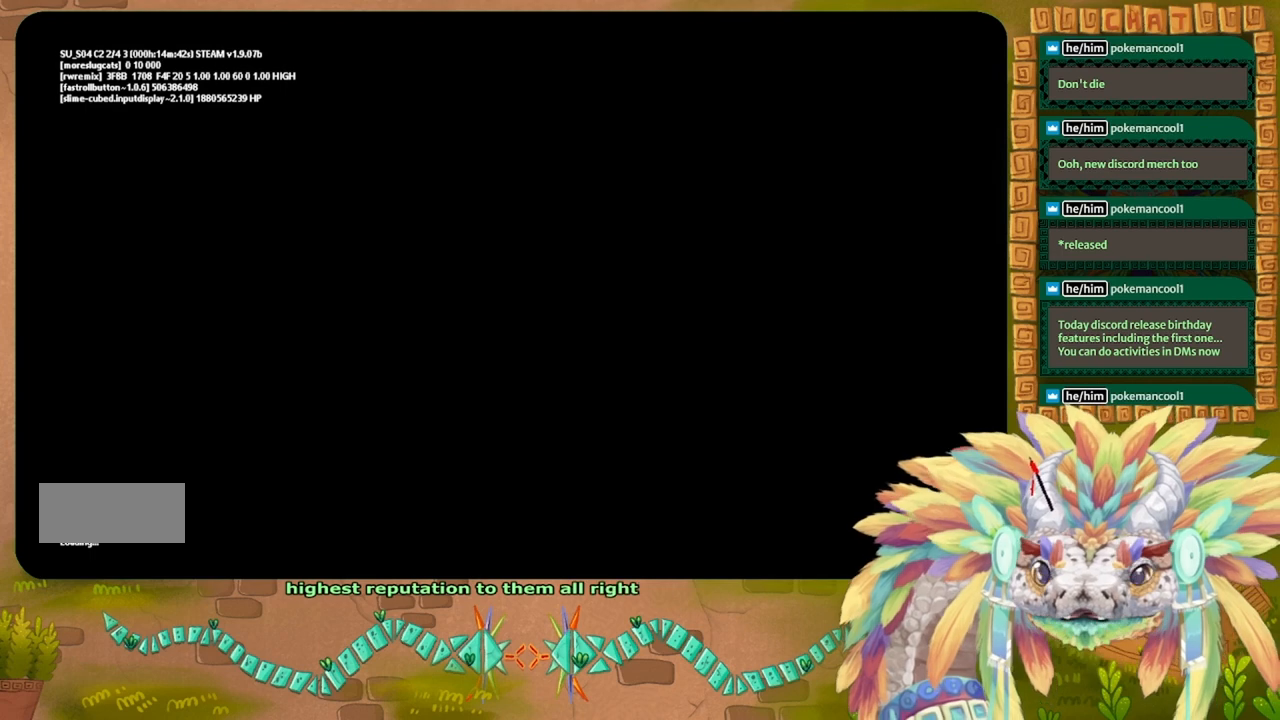
Gameplay with keyboard; each line is a JSON object with the keys held at the frame after it. "events" lists presses ("down") and releases ("up") of "down", "g", "j", "left", "r", "right", "t" and "up" between this image and that frame as [ms after this image, input, new state], when the widget could be followed in between. No other keys are recorded. Mouse input is not recorded.
{"keys": [], "events": []}
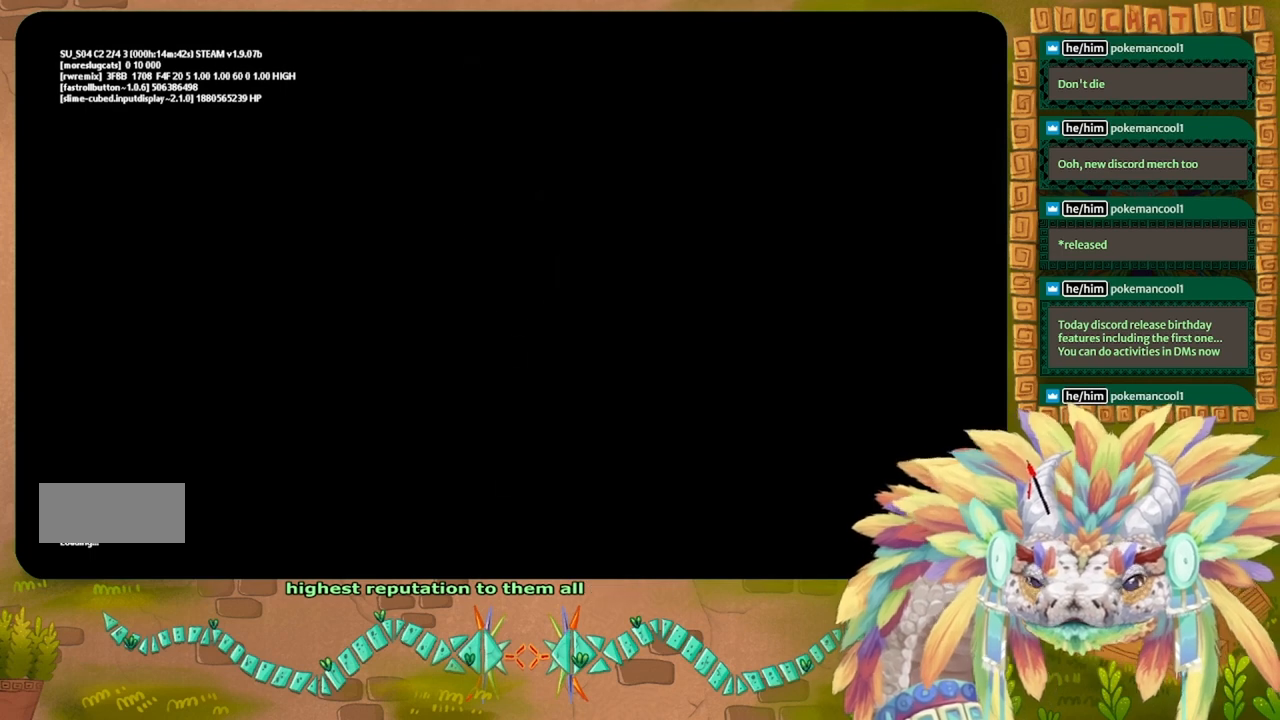
{"keys": [], "events": []}
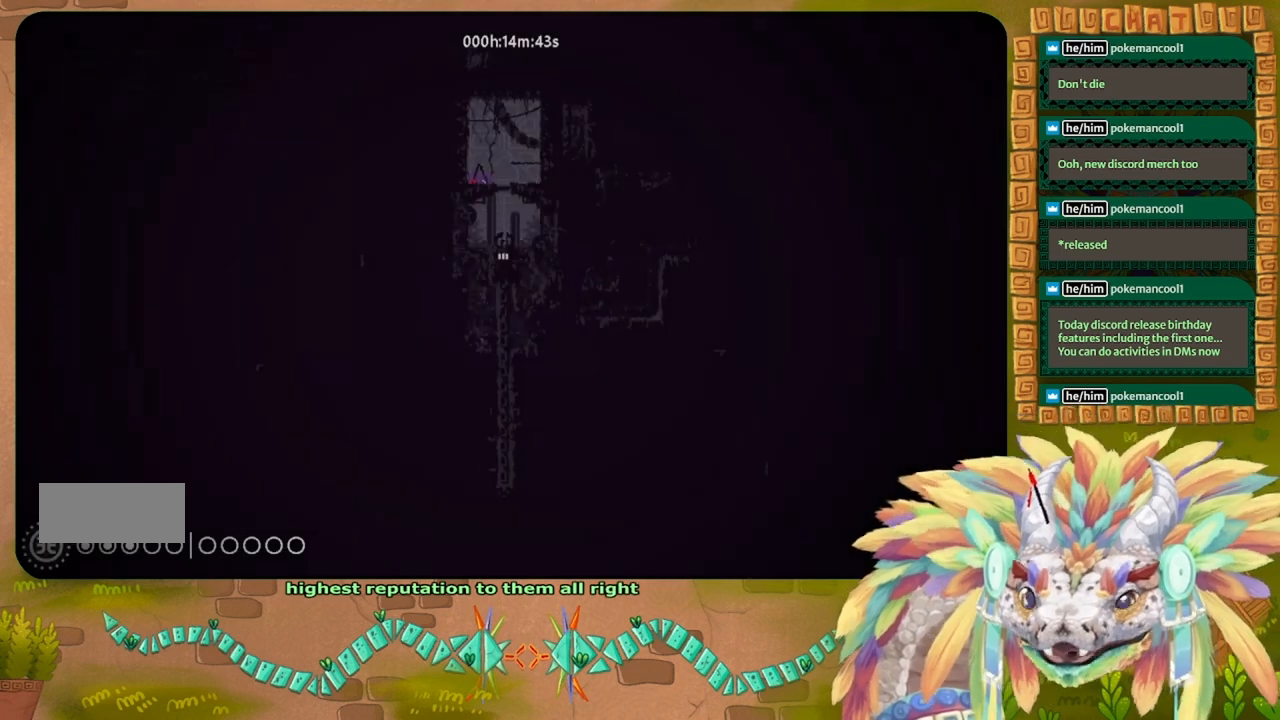
{"keys": [], "events": []}
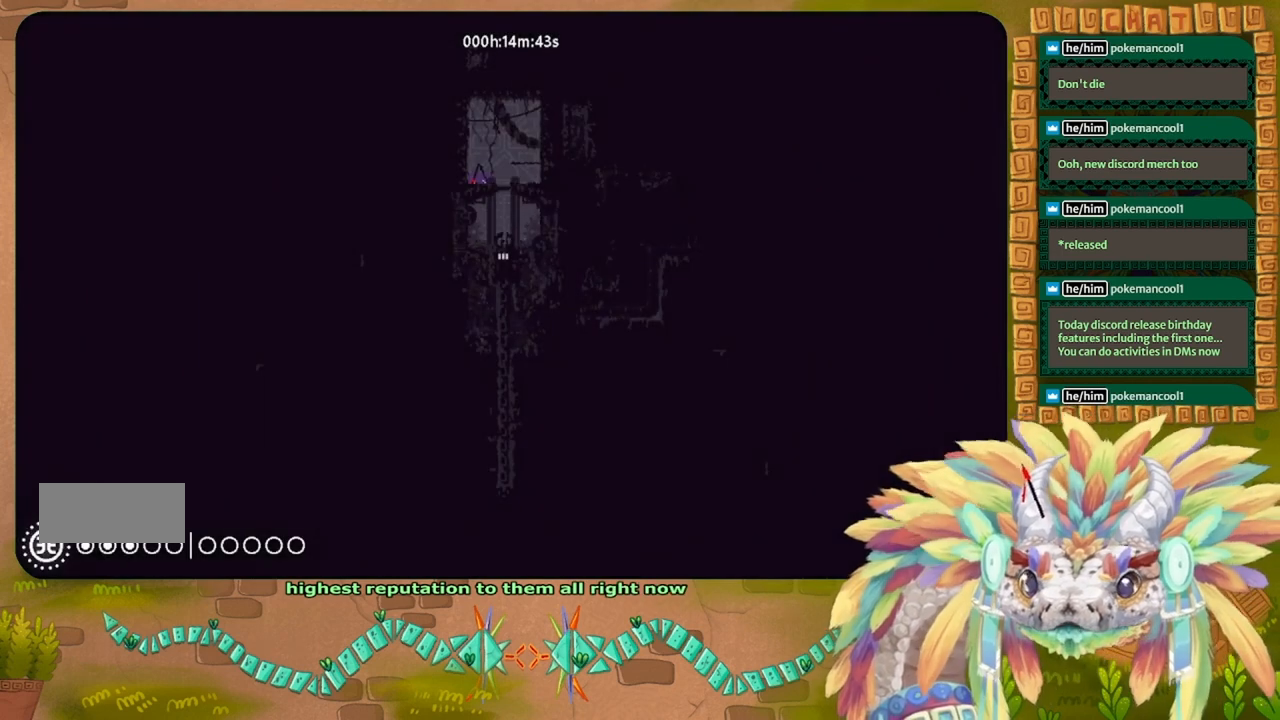
{"keys": ["up"], "events": [[433, "up", "down"]]}
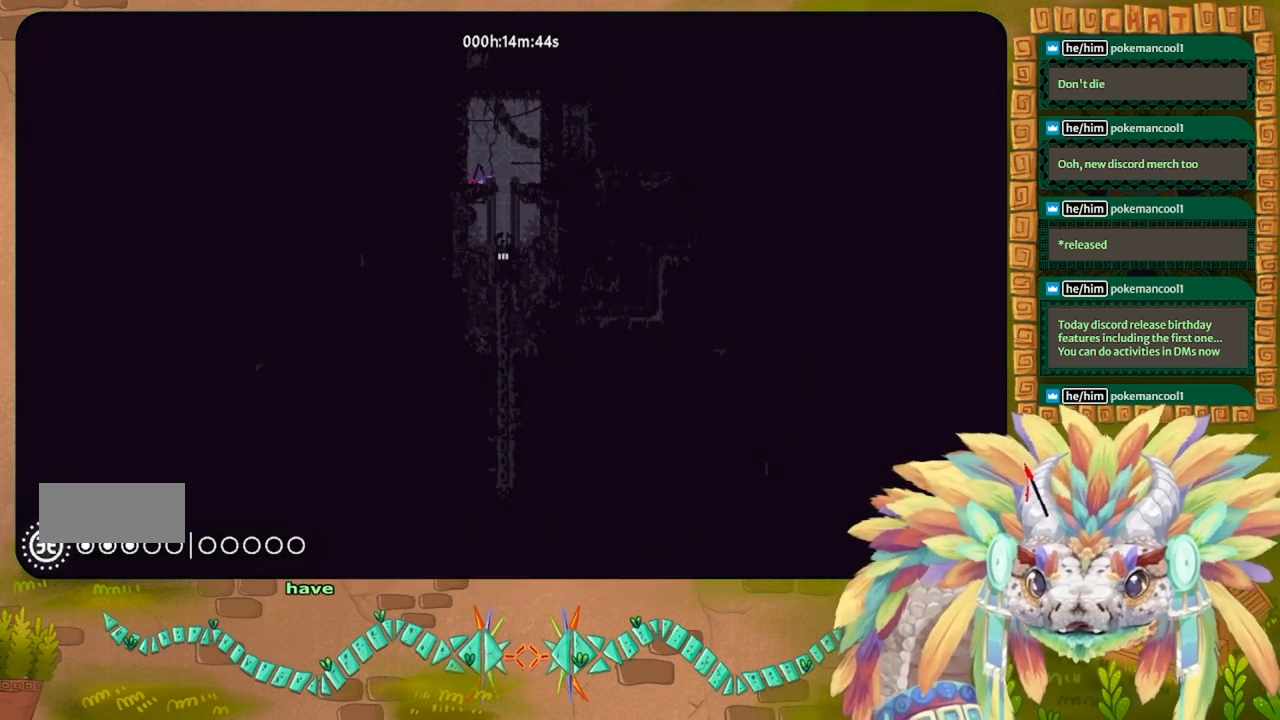
{"keys": ["g"], "events": [[267, "up", "up"], [500, "g", "down"]]}
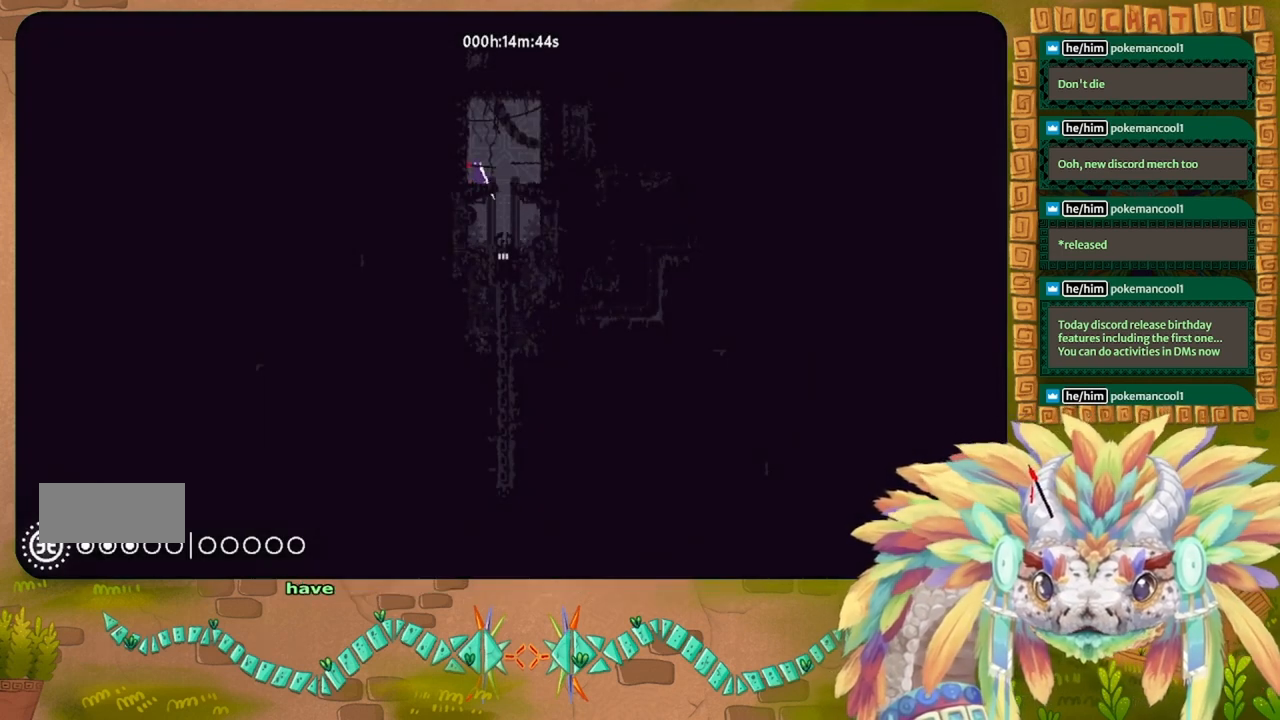
{"keys": [], "events": [[33, "g", "up"]]}
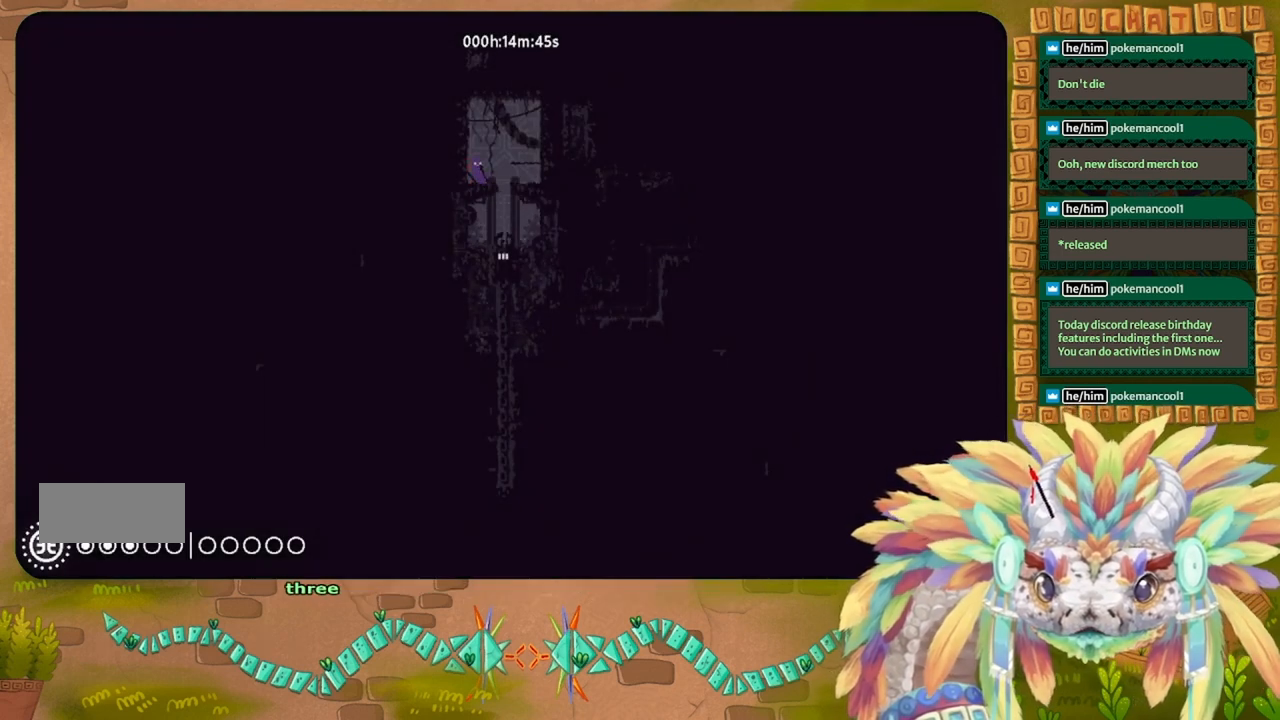
{"keys": [], "events": [[33, "right", "down"], [133, "right", "up"]]}
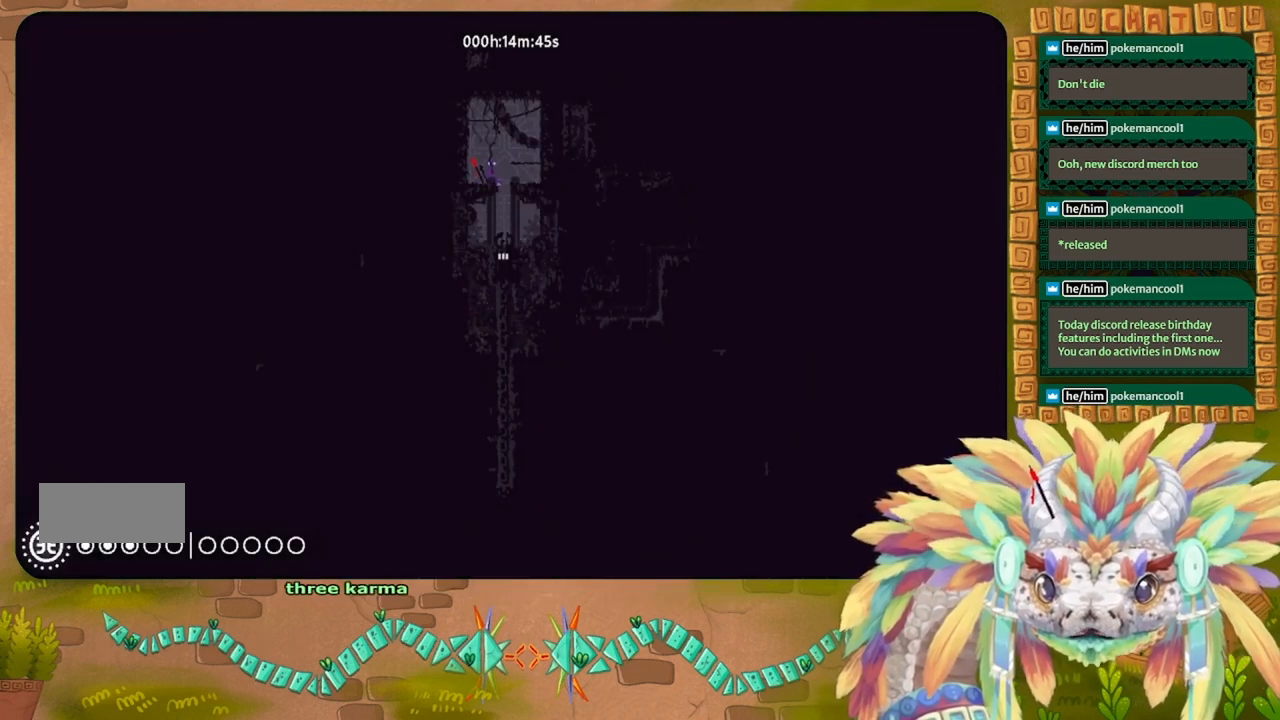
{"keys": ["g"], "events": [[233, "g", "down"]]}
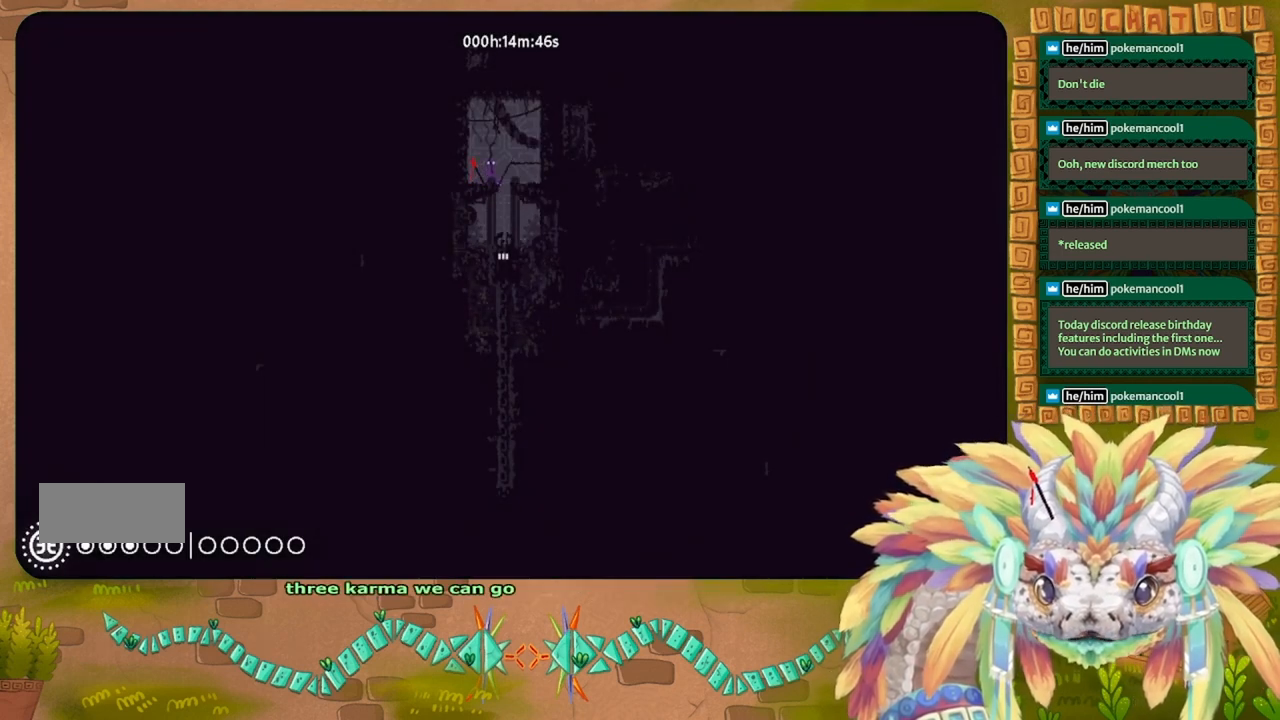
{"keys": ["g"], "events": []}
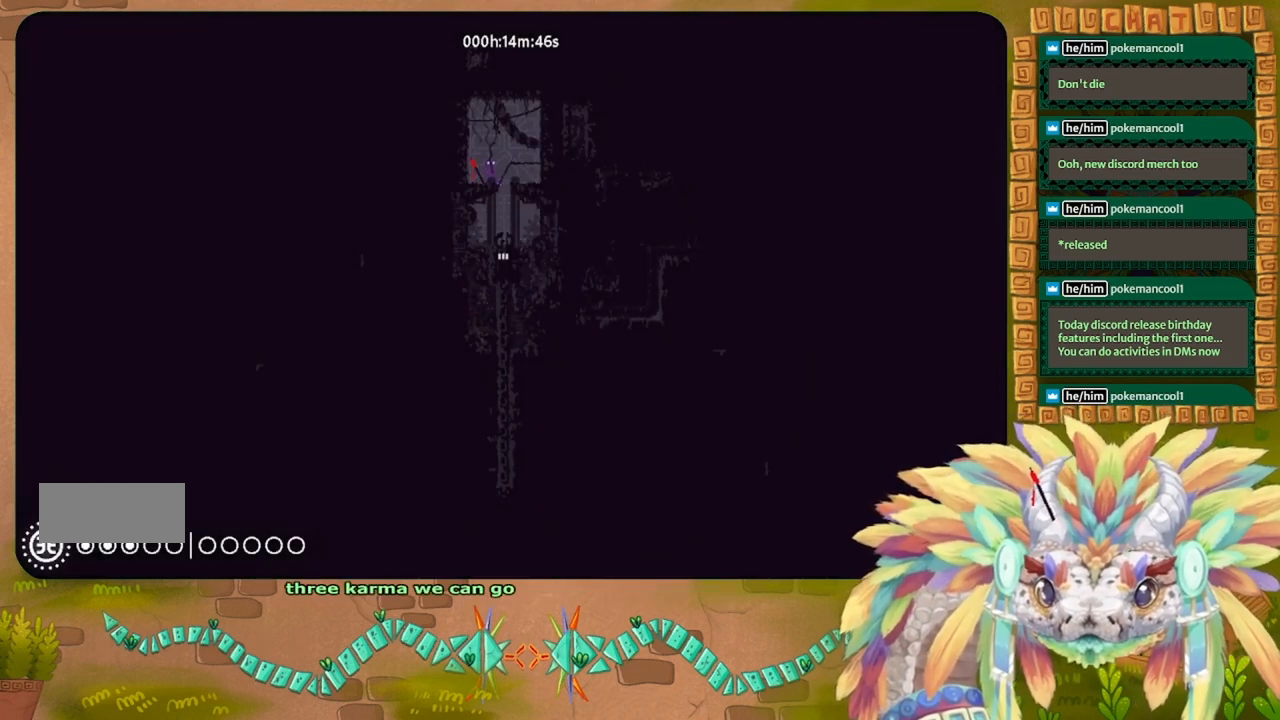
{"keys": ["g"], "events": []}
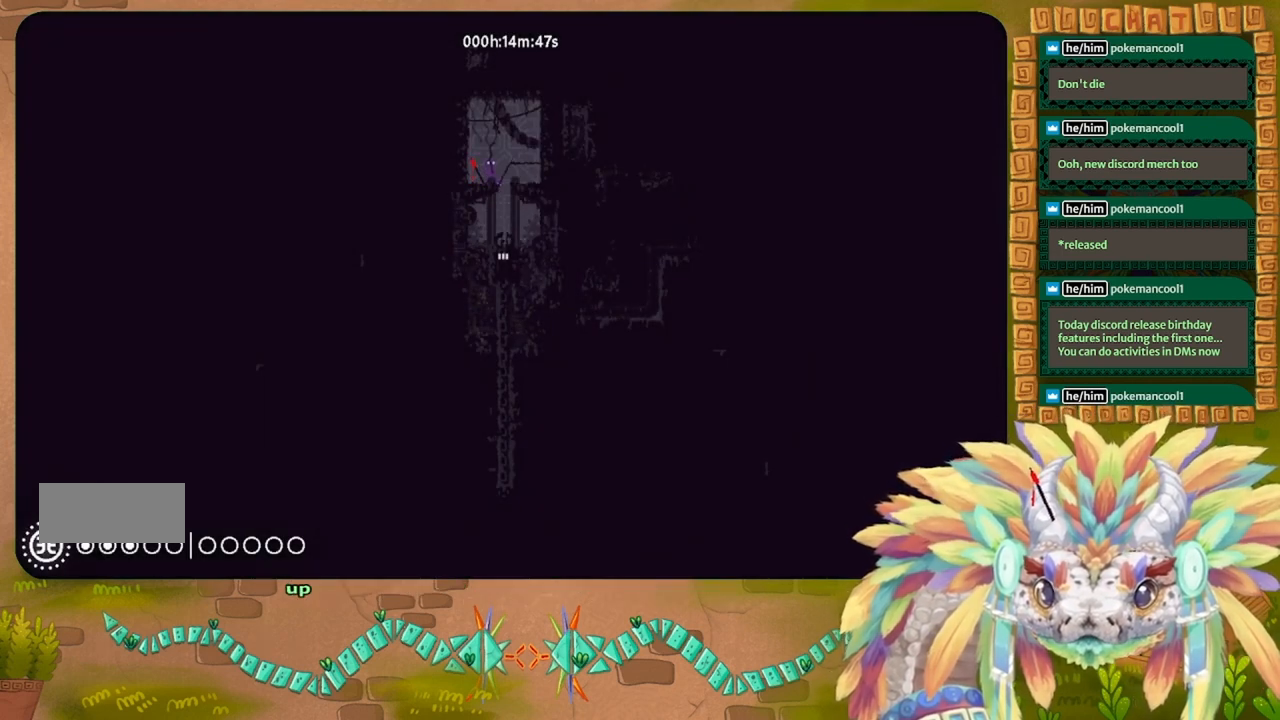
{"keys": [], "events": [[133, "g", "up"]]}
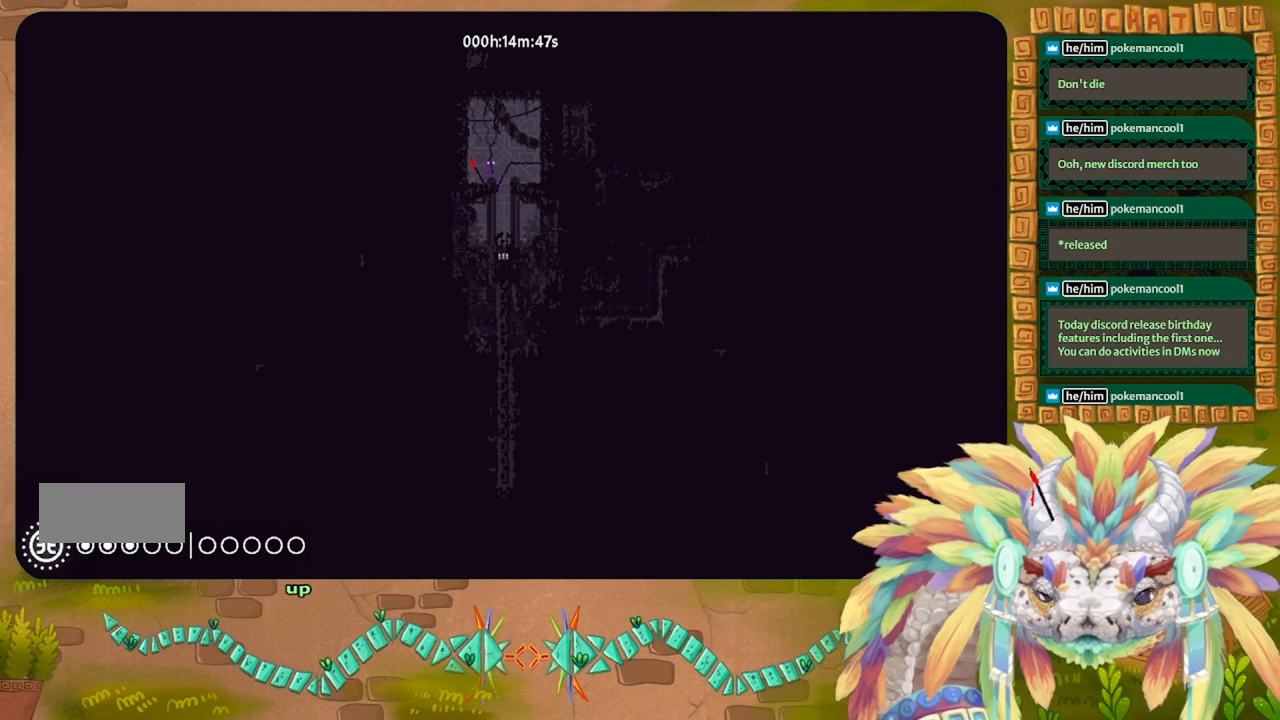
{"keys": ["left"], "events": [[33, "down", "down"], [300, "g", "down"], [367, "g", "up"], [367, "left", "down"], [500, "down", "up"]]}
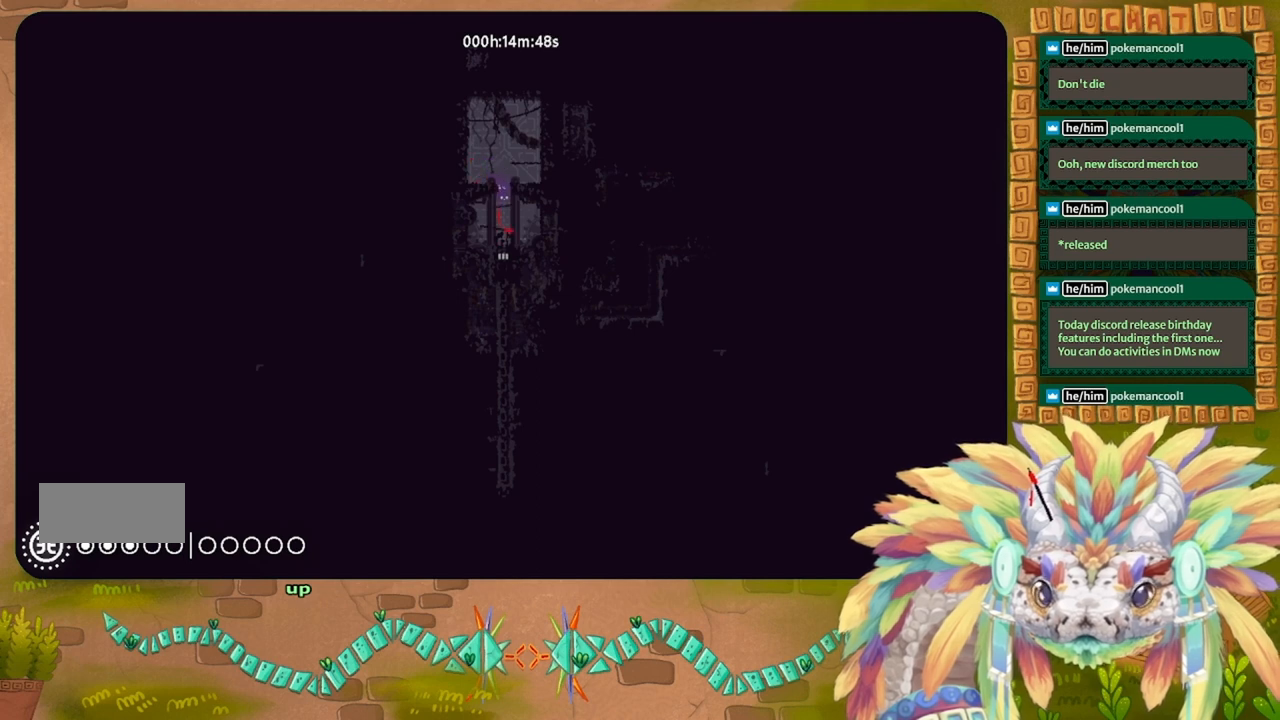
{"keys": ["down"], "events": [[133, "up", "down"], [167, "up", "up"], [333, "down", "down"], [367, "left", "up"]]}
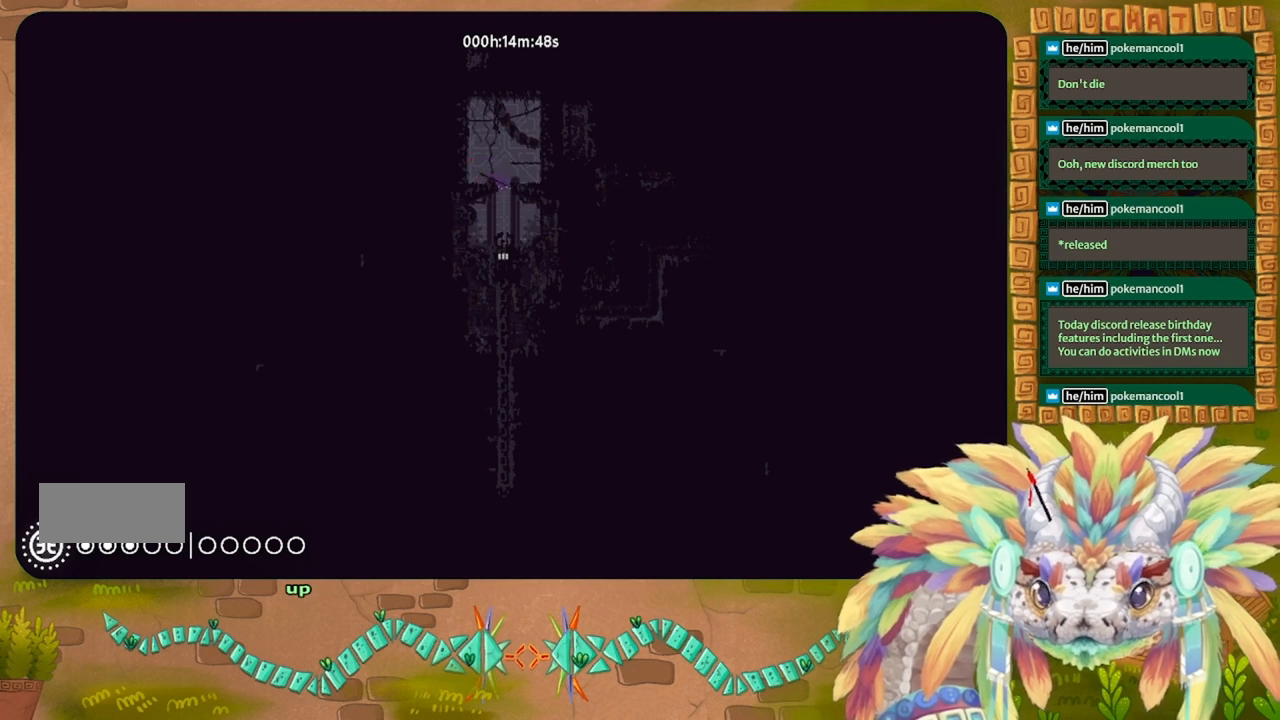
{"keys": ["up"], "events": [[33, "down", "up"], [33, "left", "down"], [67, "left", "up"], [367, "up", "down"]]}
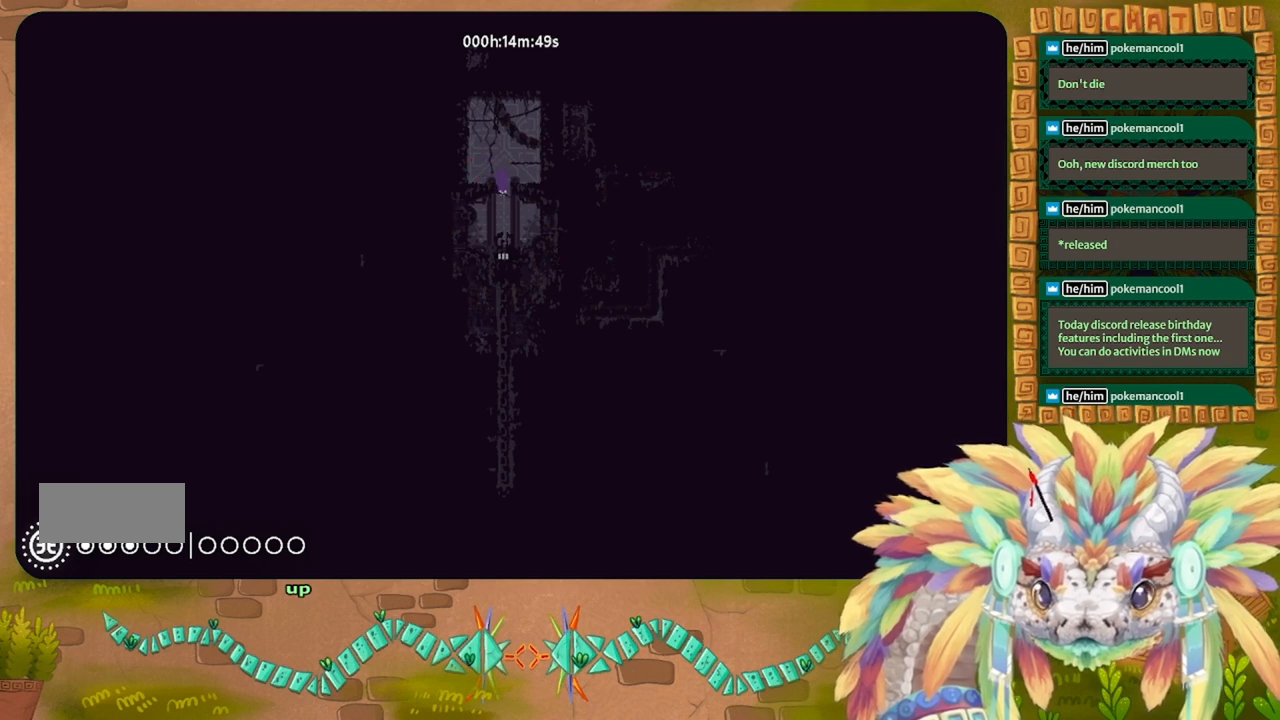
{"keys": ["down"], "events": [[33, "up", "up"], [133, "down", "down"]]}
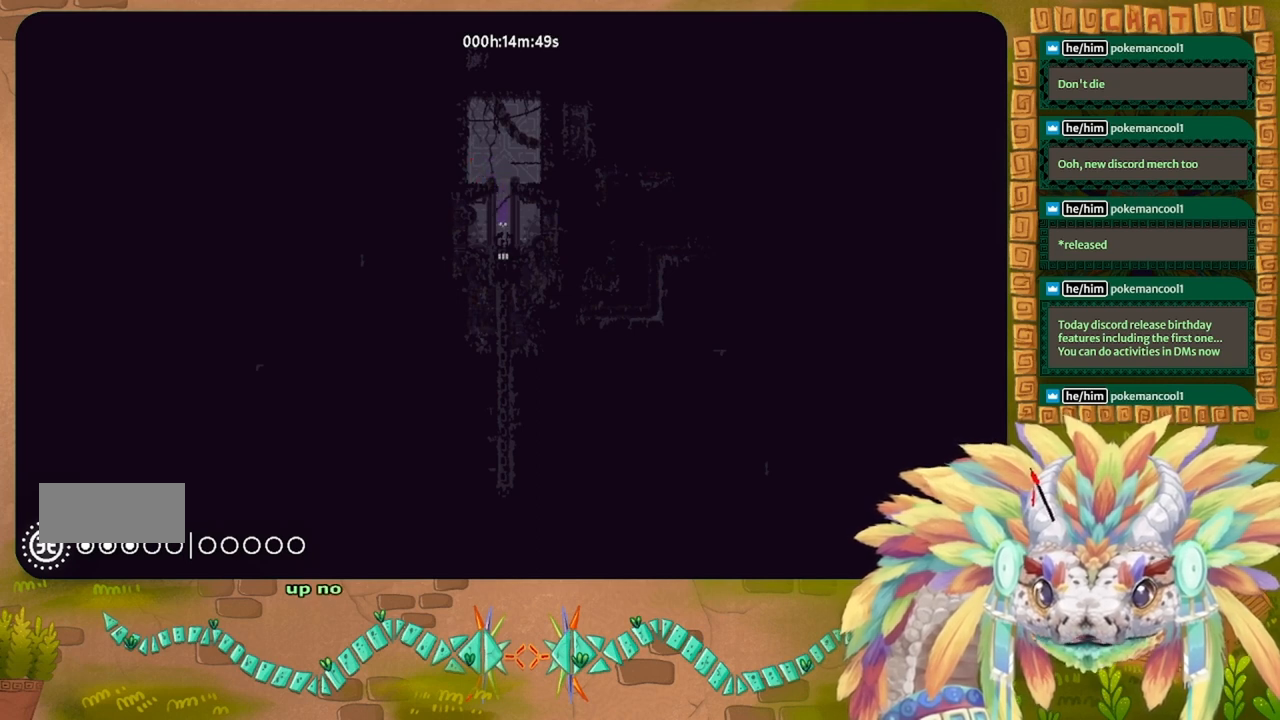
{"keys": [], "events": [[200, "down", "up"]]}
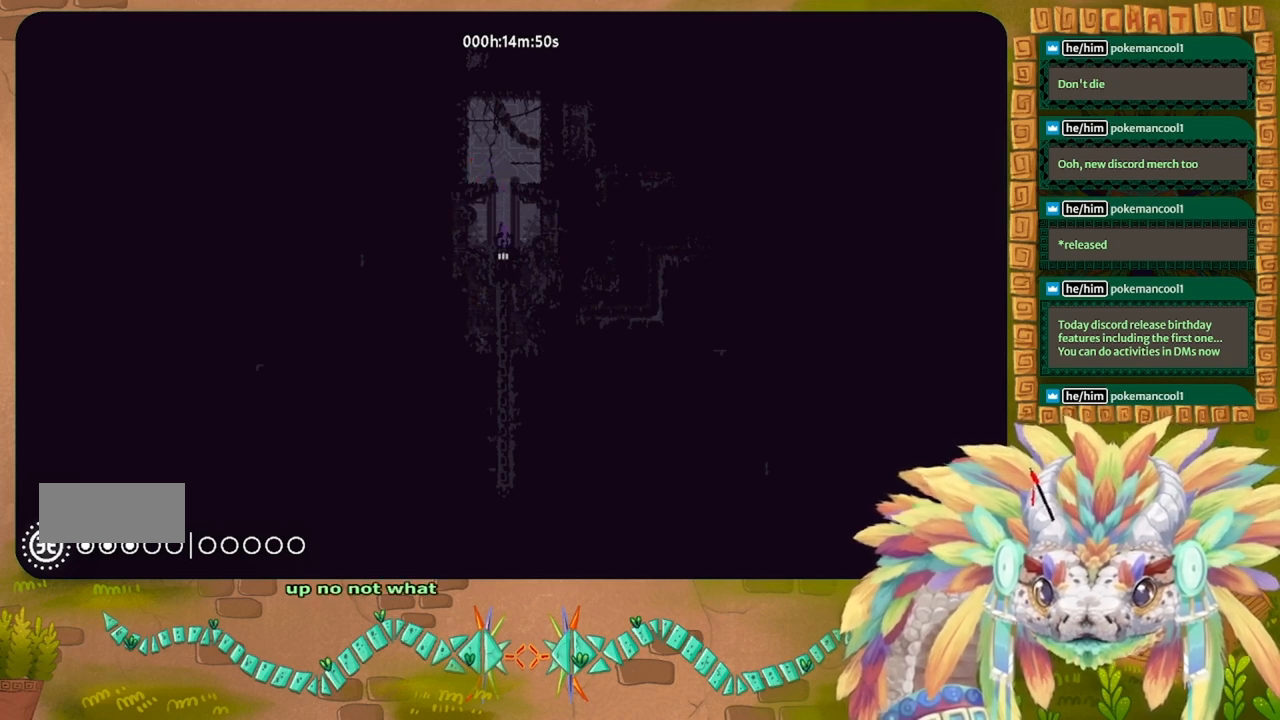
{"keys": ["up"], "events": [[500, "up", "down"]]}
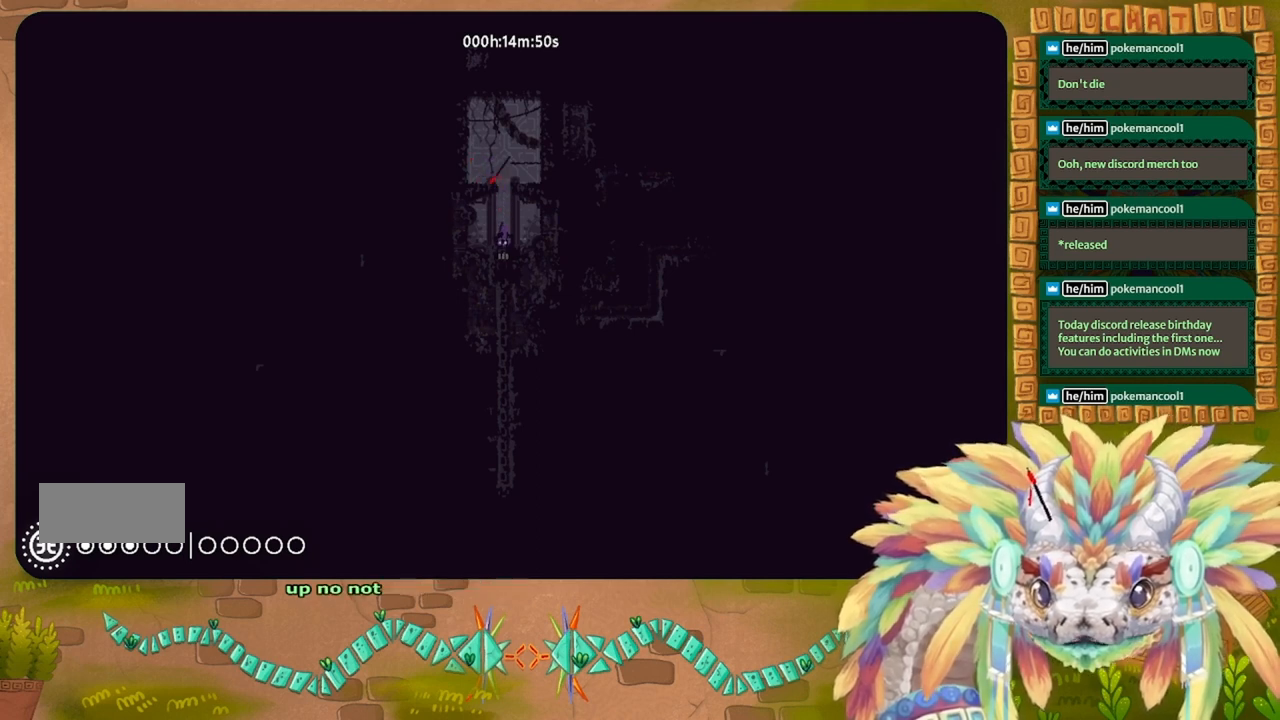
{"keys": ["up"], "events": [[467, "g", "down"], [500, "g", "up"]]}
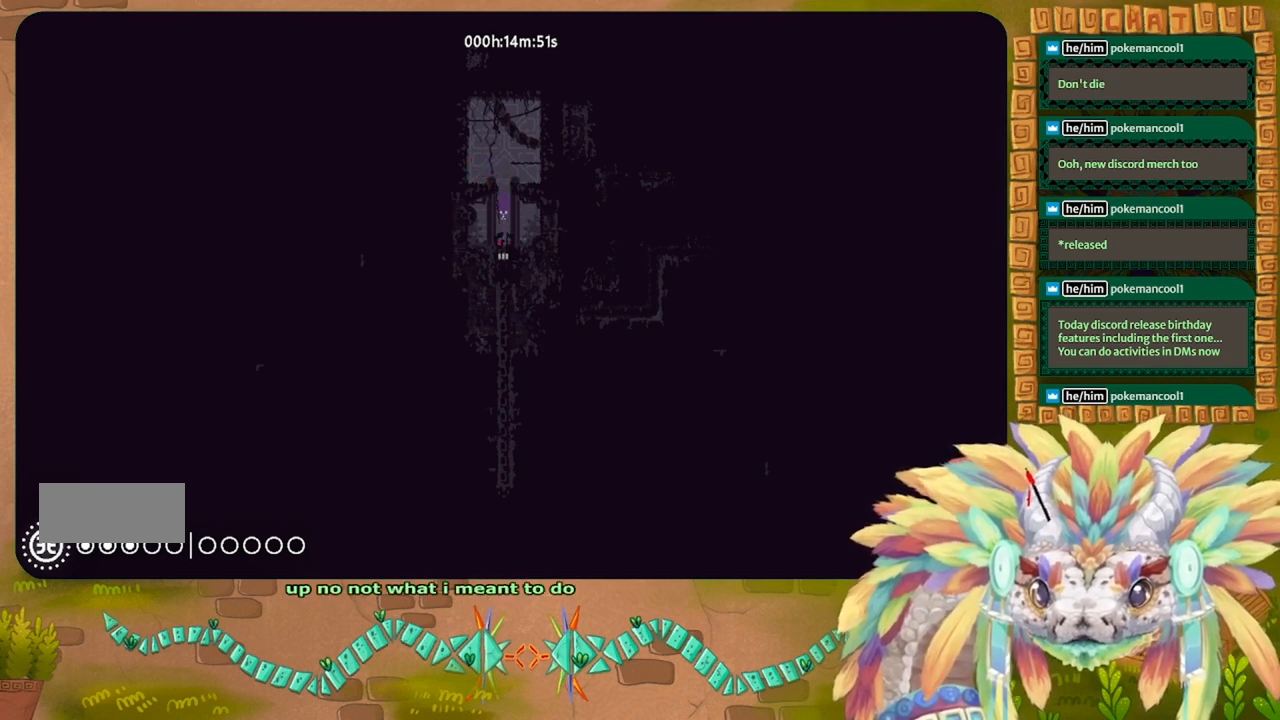
{"keys": ["up"], "events": [[333, "up", "up"], [500, "up", "down"]]}
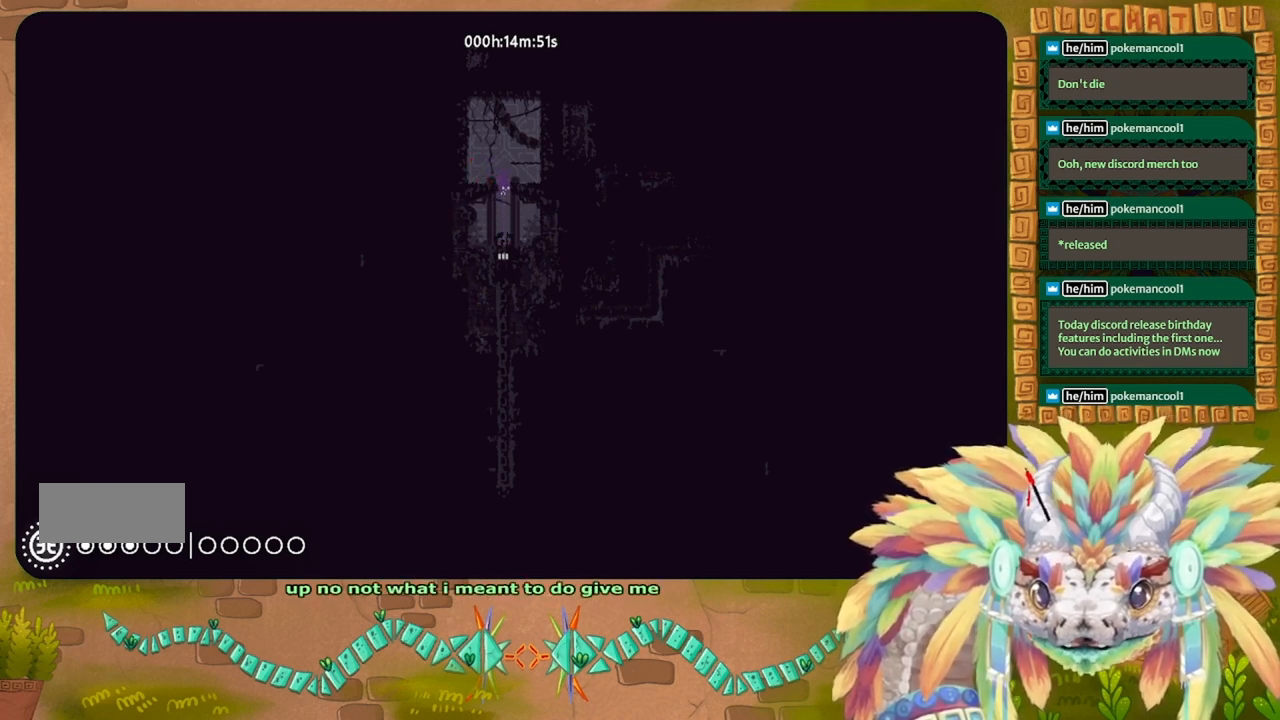
{"keys": ["down"], "events": [[267, "up", "up"], [400, "down", "down"]]}
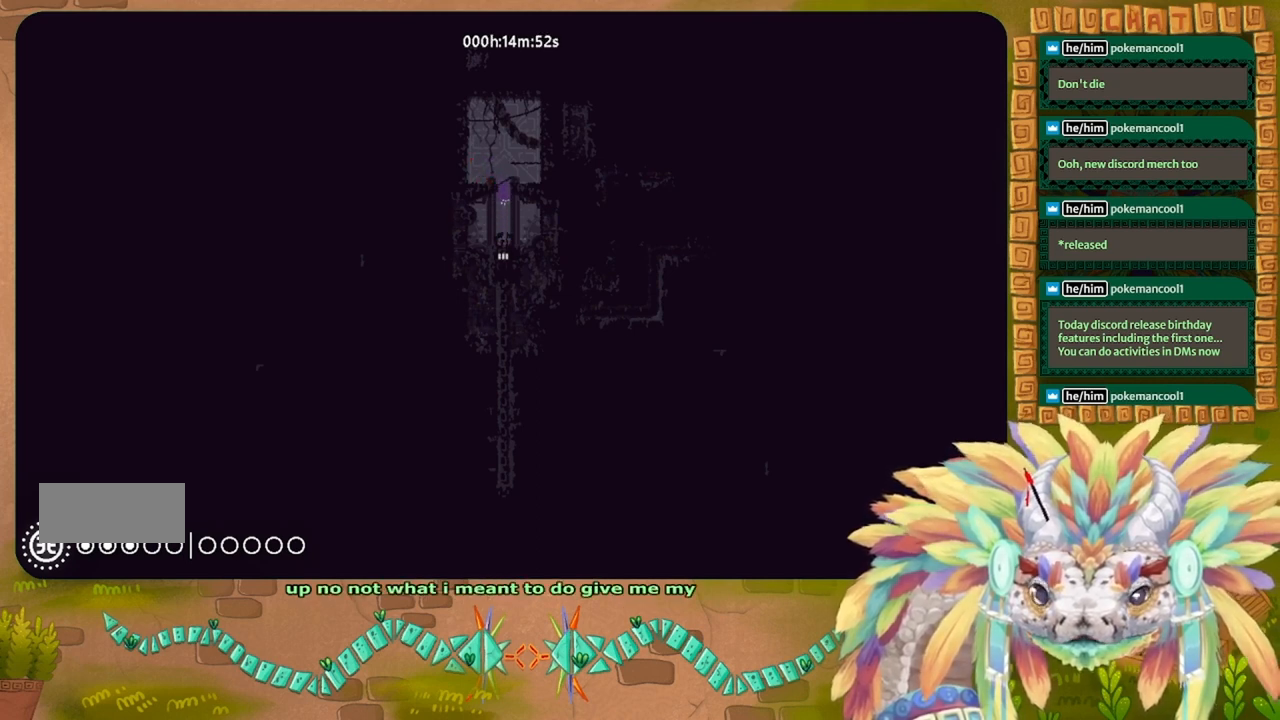
{"keys": ["down"], "events": [[233, "down", "up"], [500, "down", "down"]]}
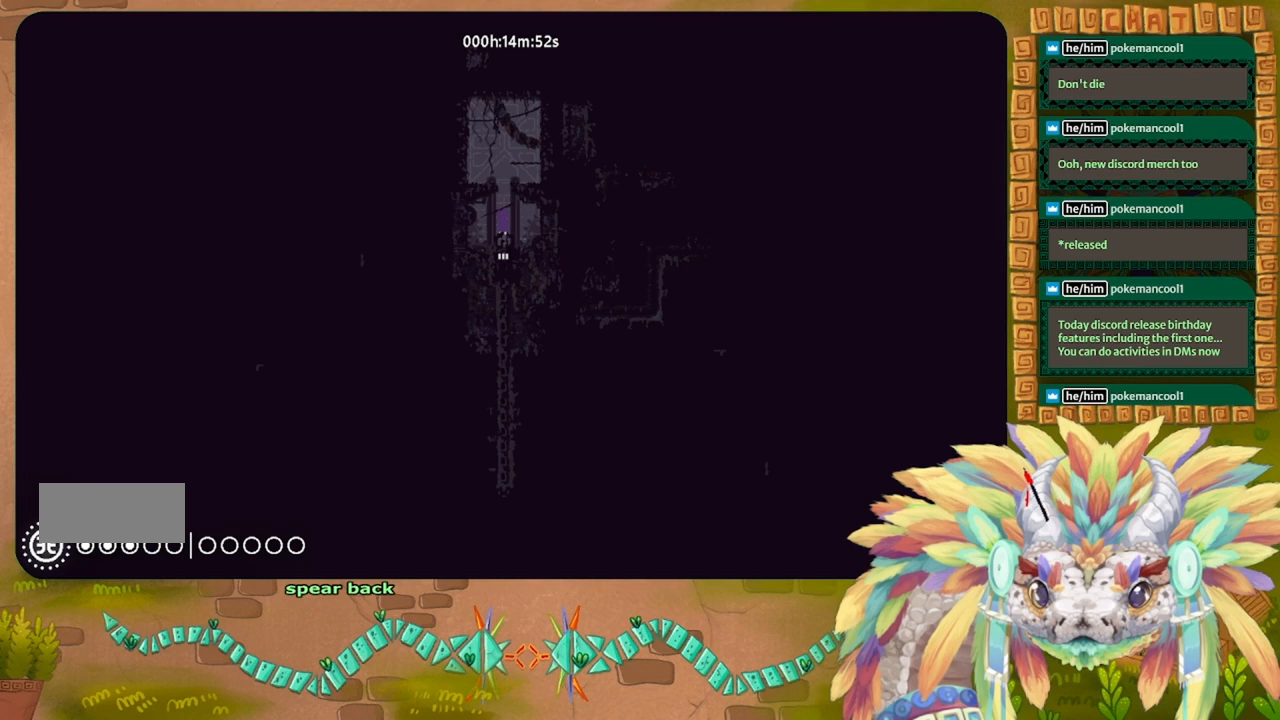
{"keys": ["up"], "events": [[67, "down", "up"], [300, "up", "down"]]}
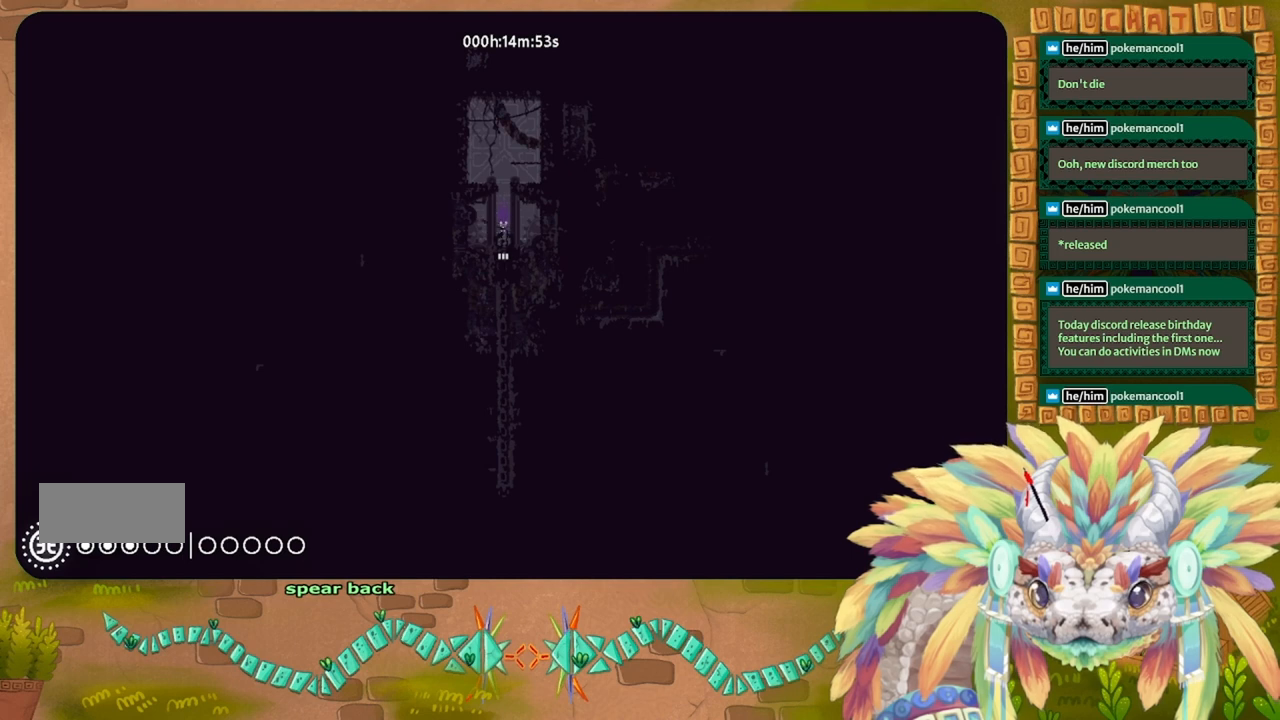
{"keys": ["up"], "events": []}
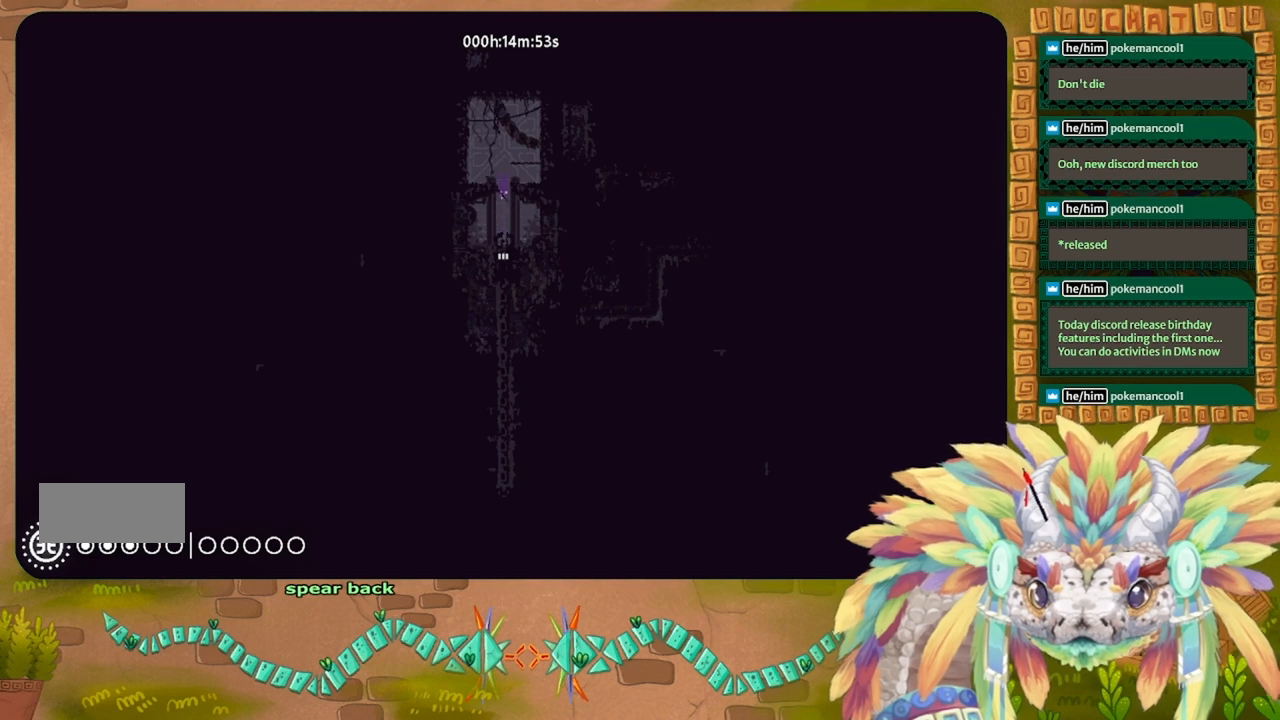
{"keys": ["left", "up"], "events": [[233, "left", "down"]]}
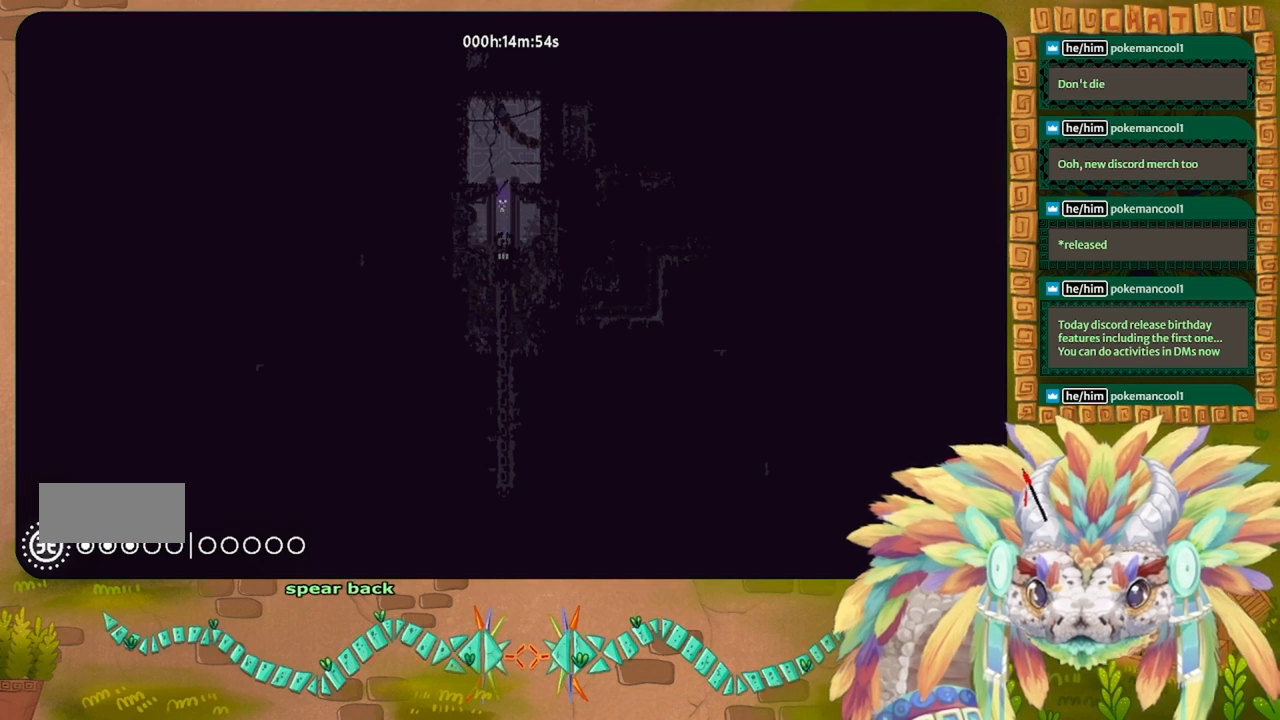
{"keys": ["left"], "events": [[33, "left", "up"], [133, "left", "down"], [400, "up", "up"]]}
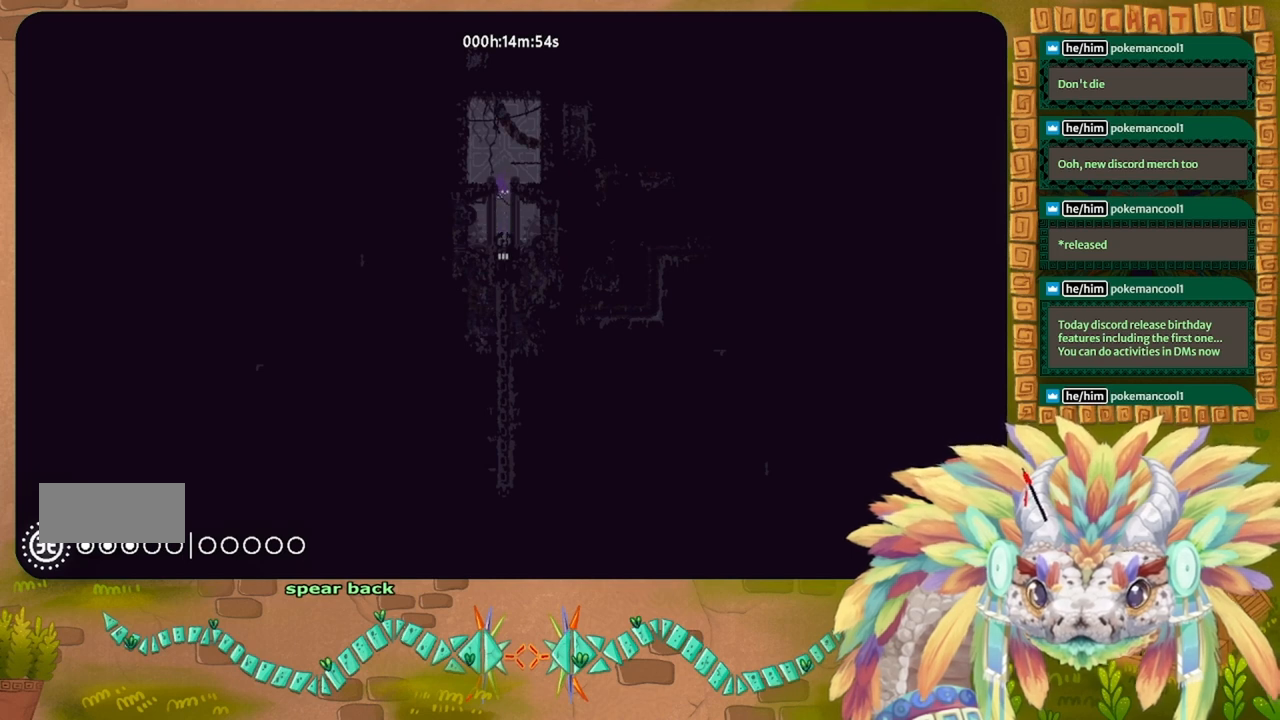
{"keys": [], "events": [[100, "j", "down"], [400, "j", "up"], [500, "left", "up"]]}
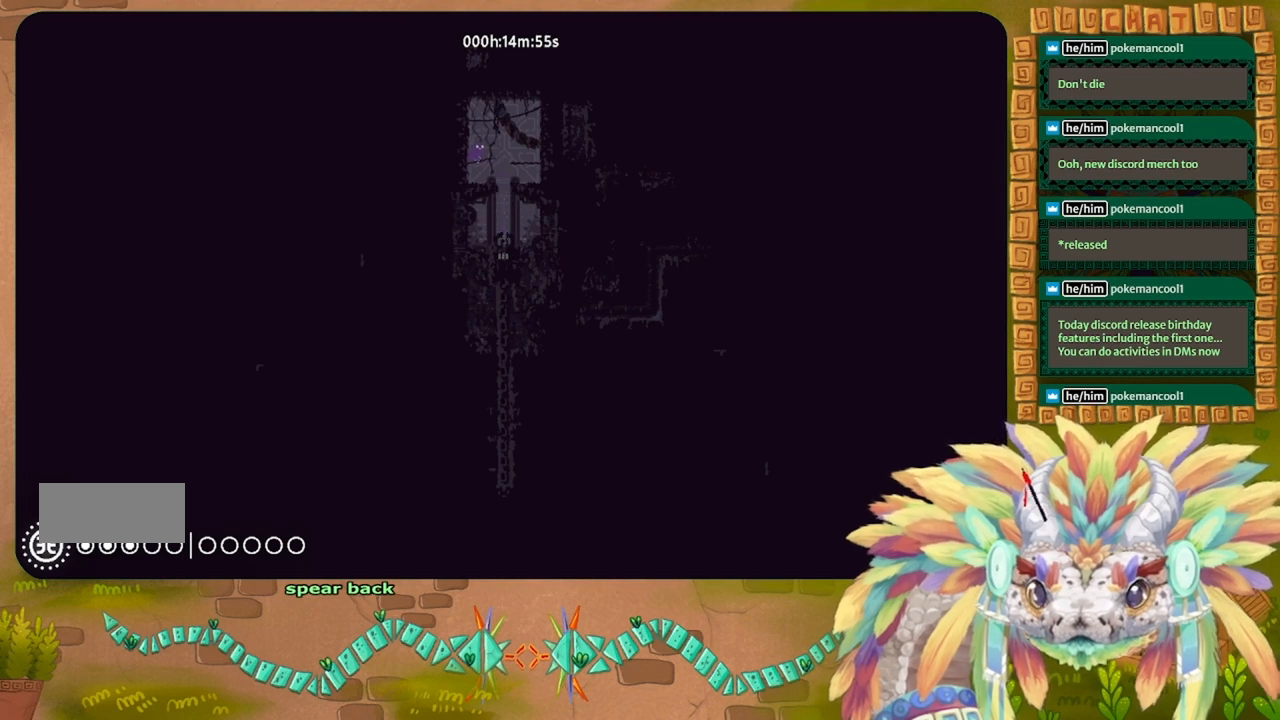
{"keys": ["down"], "events": [[467, "down", "down"]]}
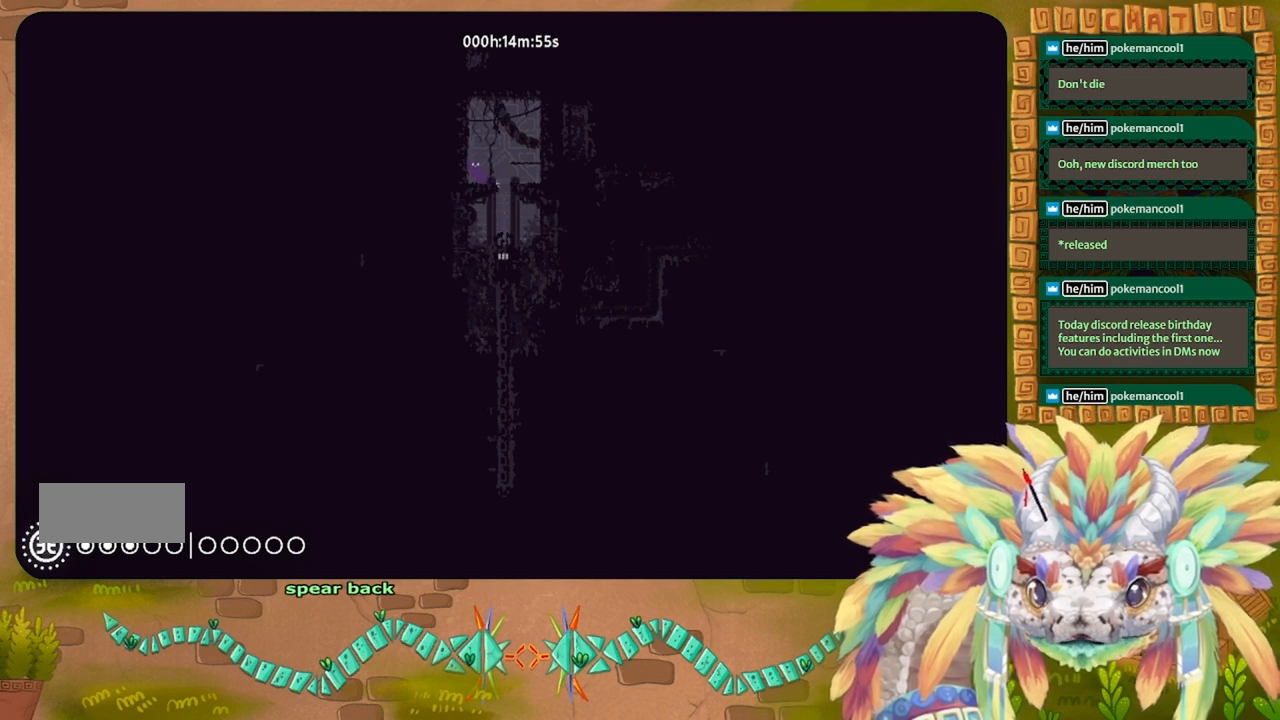
{"keys": ["up"], "events": [[133, "g", "down"], [300, "down", "up"], [300, "g", "up"], [433, "up", "down"]]}
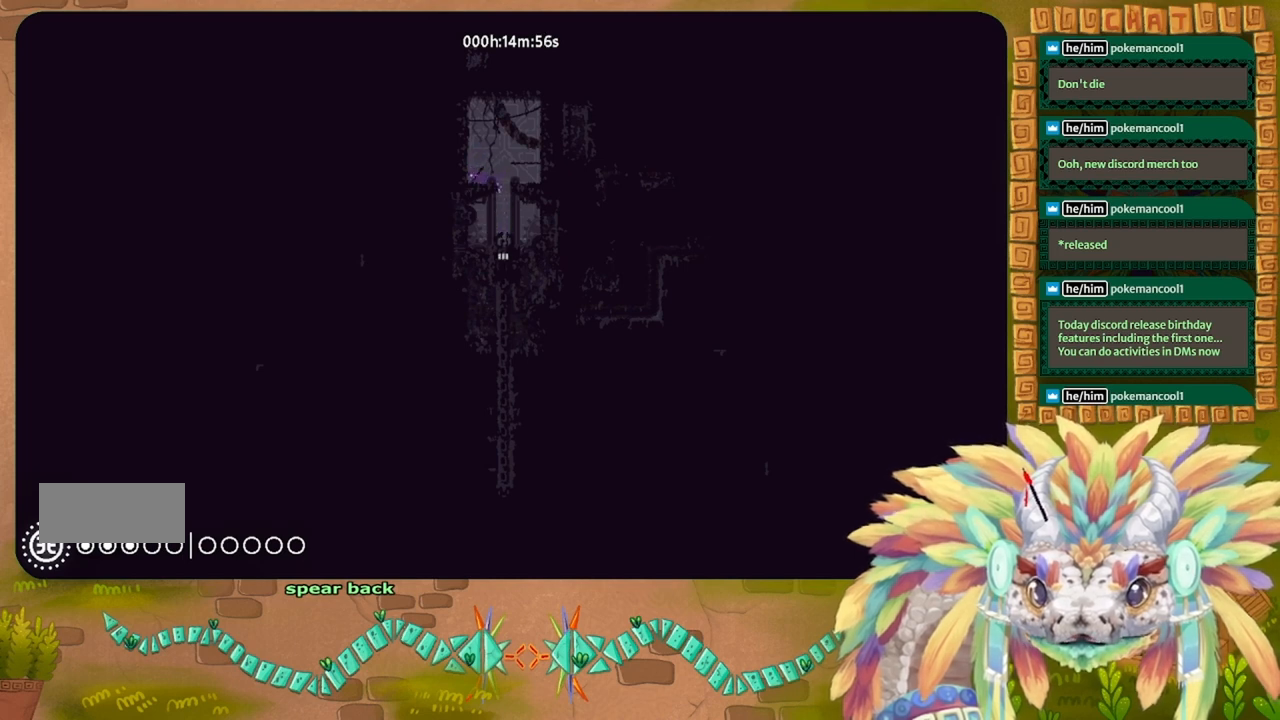
{"keys": ["down"], "events": [[167, "right", "down"], [200, "up", "up"], [367, "down", "down"], [367, "right", "up"]]}
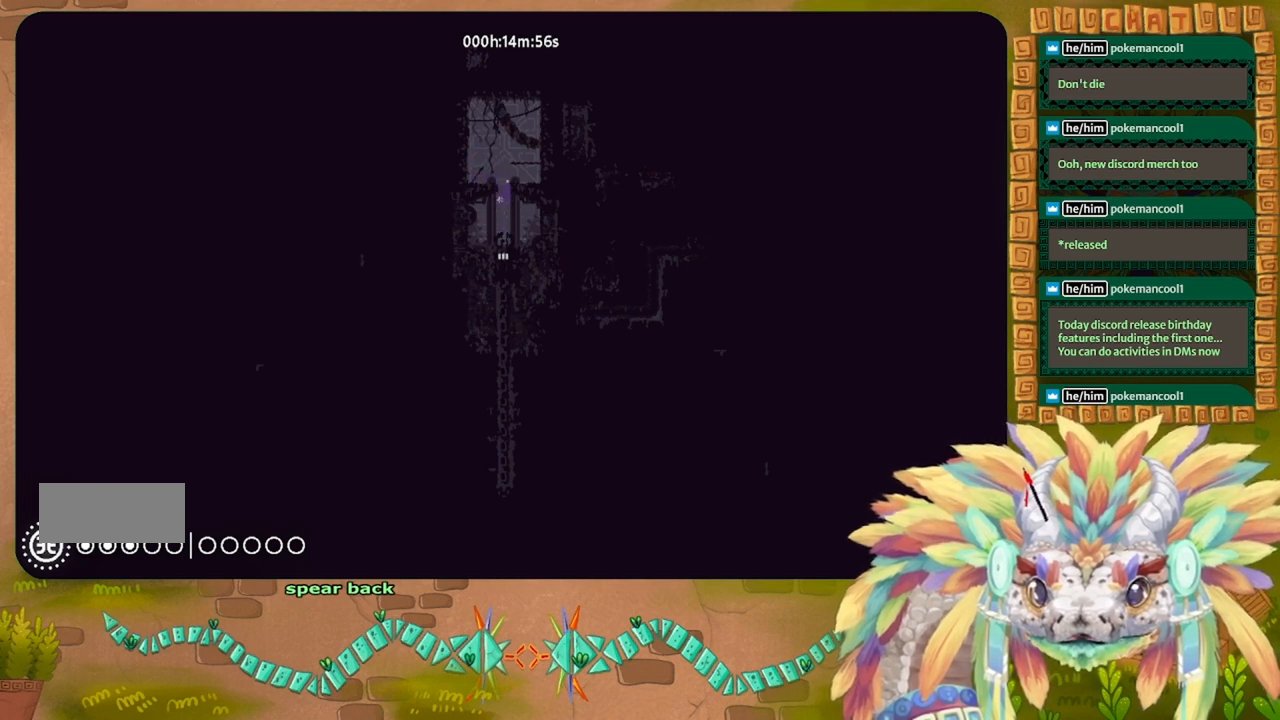
{"keys": ["down"], "events": []}
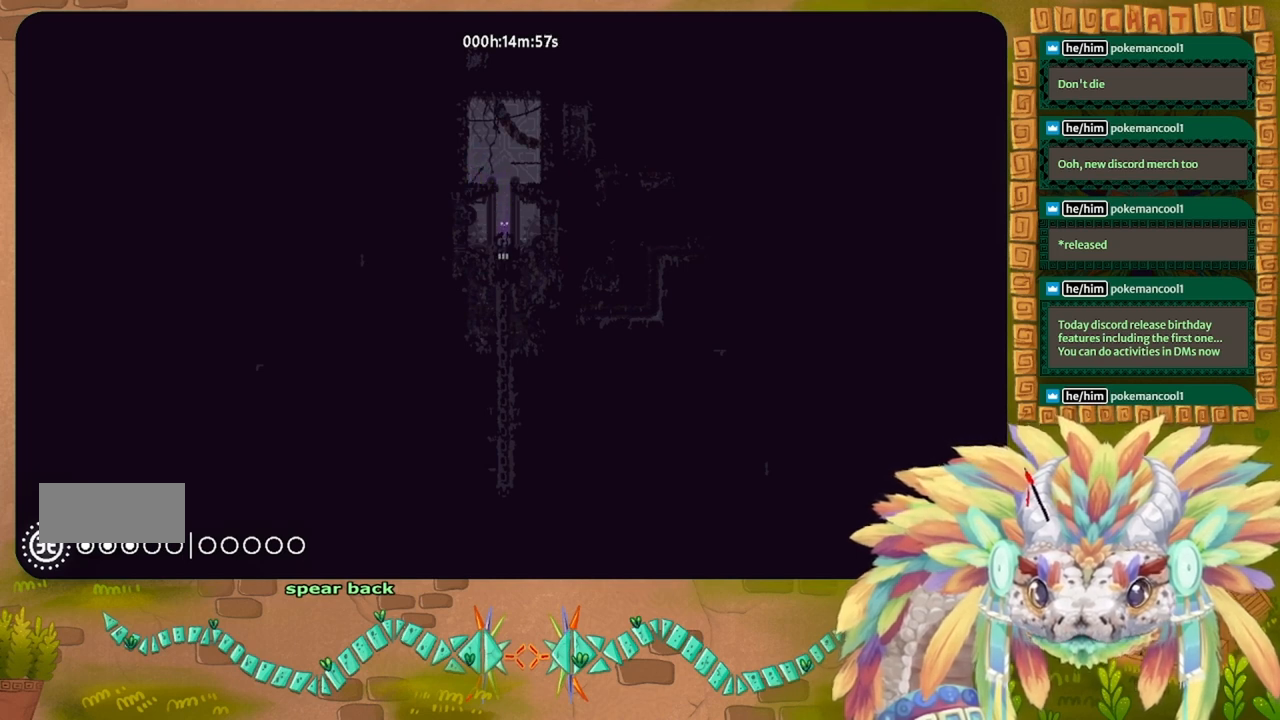
{"keys": [], "events": [[300, "g", "down"], [333, "down", "up"], [400, "g", "up"]]}